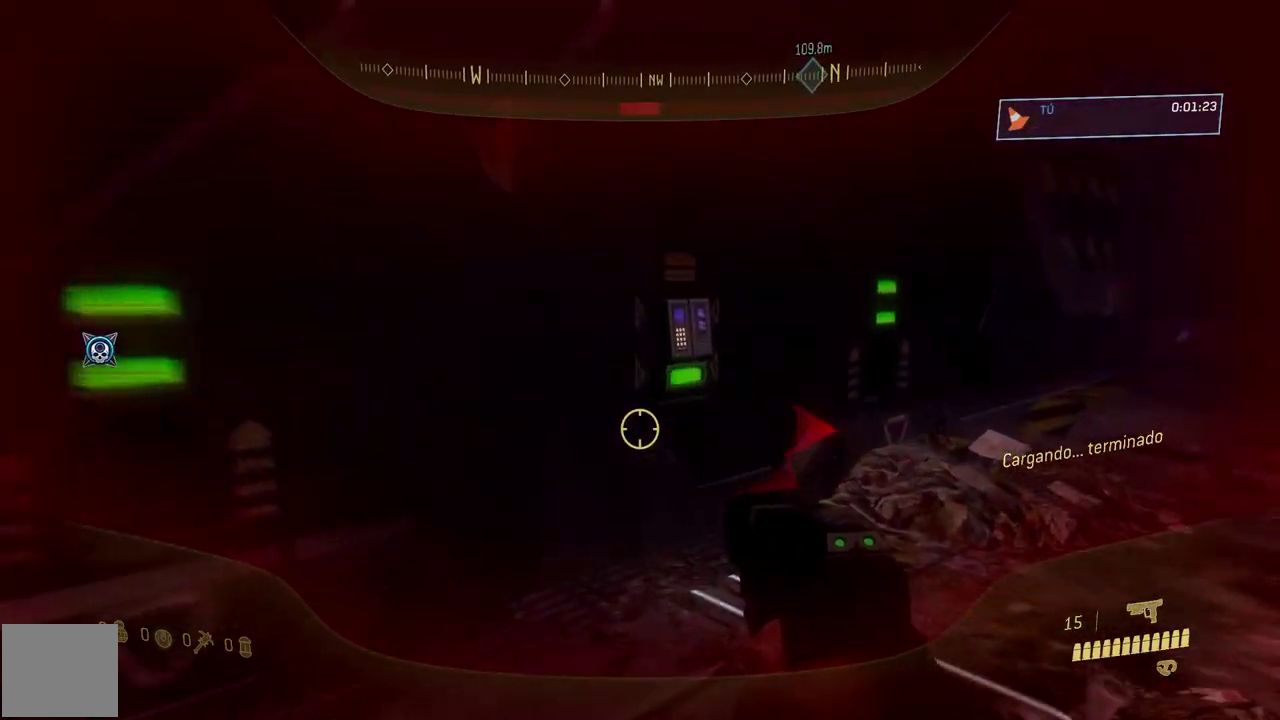
Gameplay with a controller (Xbox layout); each line is a JSON object with the inputs held at the frame after it. "events" lists button and stick changes between this image and that frame as [ms after this image, input, new state], when the widget could be followed in between. Not read: left_stick.
{"buttons": ["R1"], "right_stick": "right", "events": [[33, "R1", "down"], [250, "right_stick", "right"]]}
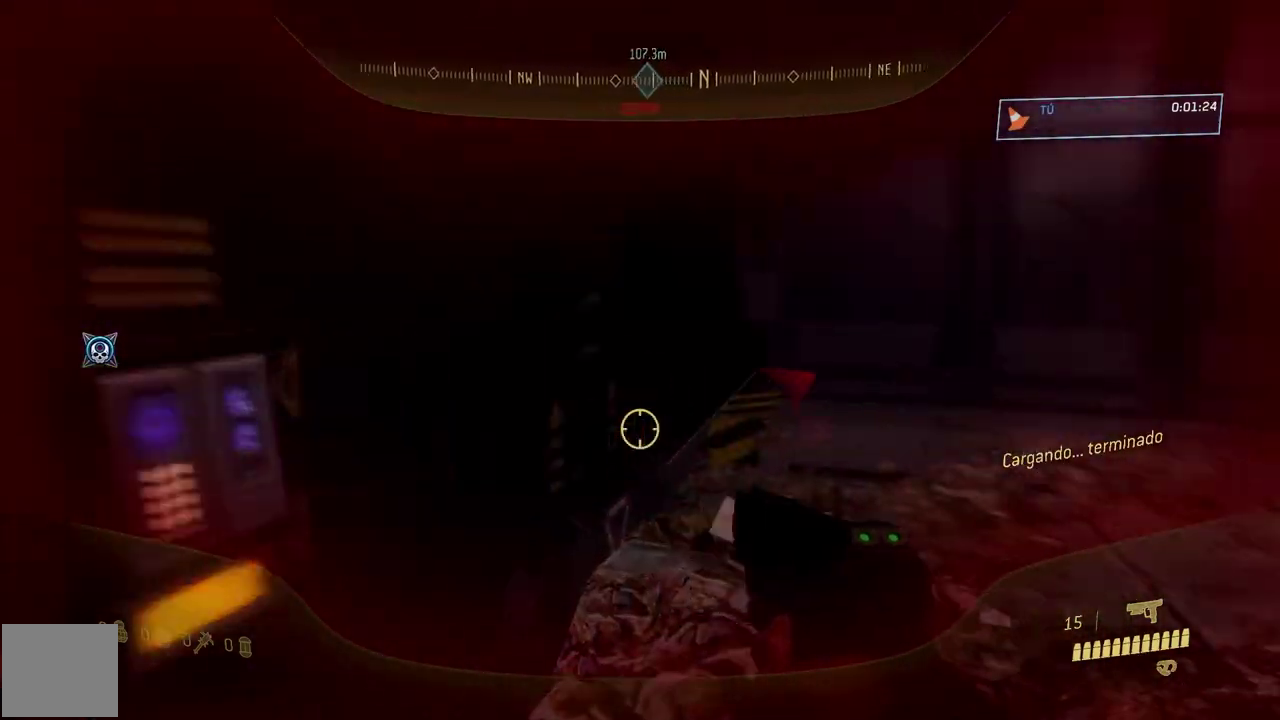
{"buttons": [], "right_stick": "right", "events": [[50, "R1", "up"], [234, "A", "down"], [334, "A", "up"]]}
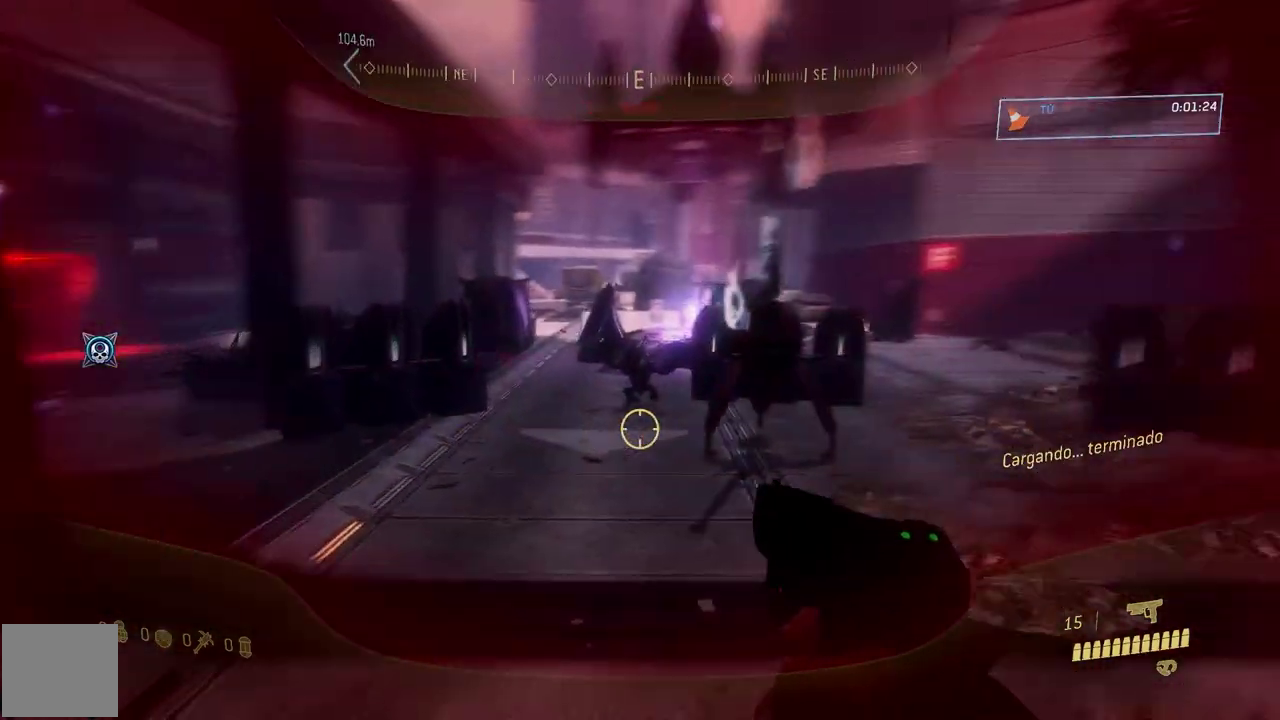
{"buttons": [], "right_stick": "down-left", "events": [[83, "right_stick", "center"], [267, "right_stick", "up"], [383, "right_stick", "up-left"], [484, "right_stick", "down-left"]]}
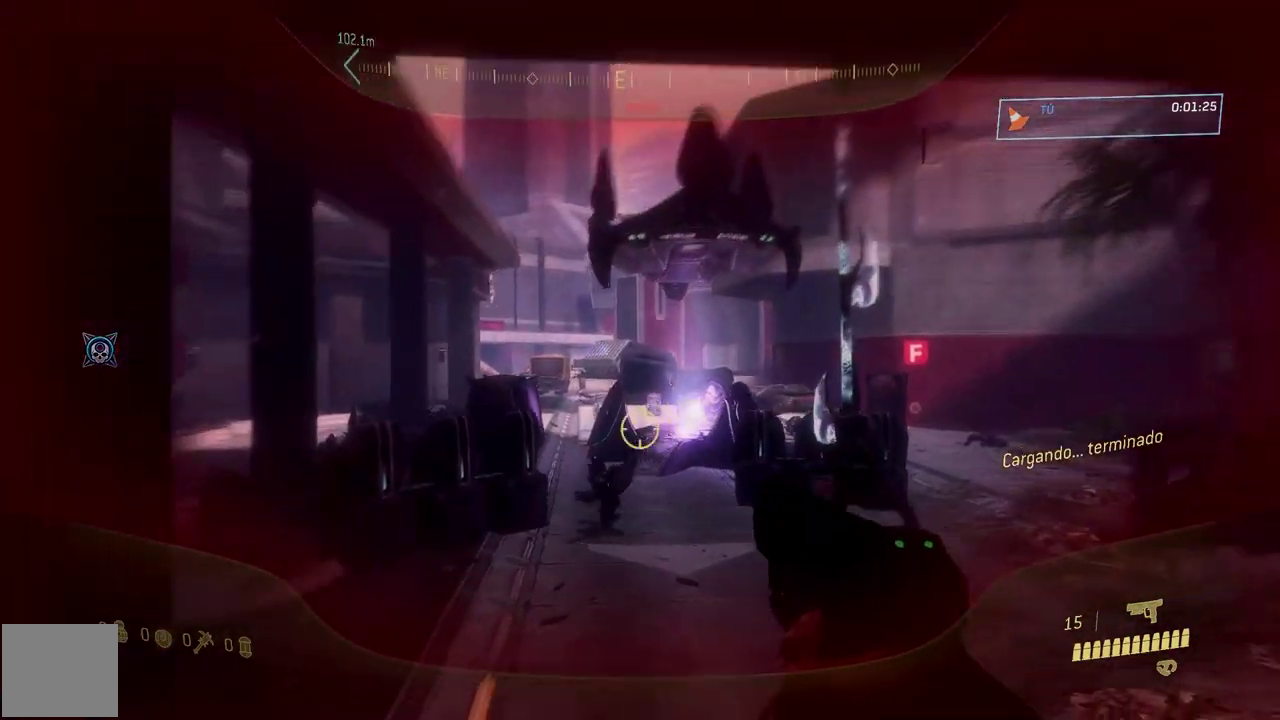
{"buttons": [], "right_stick": "up-right", "events": [[100, "R2", "down"], [150, "right_stick", "down"], [267, "R2", "up"], [367, "right_stick", "down-right"], [417, "right_stick", "up-right"]]}
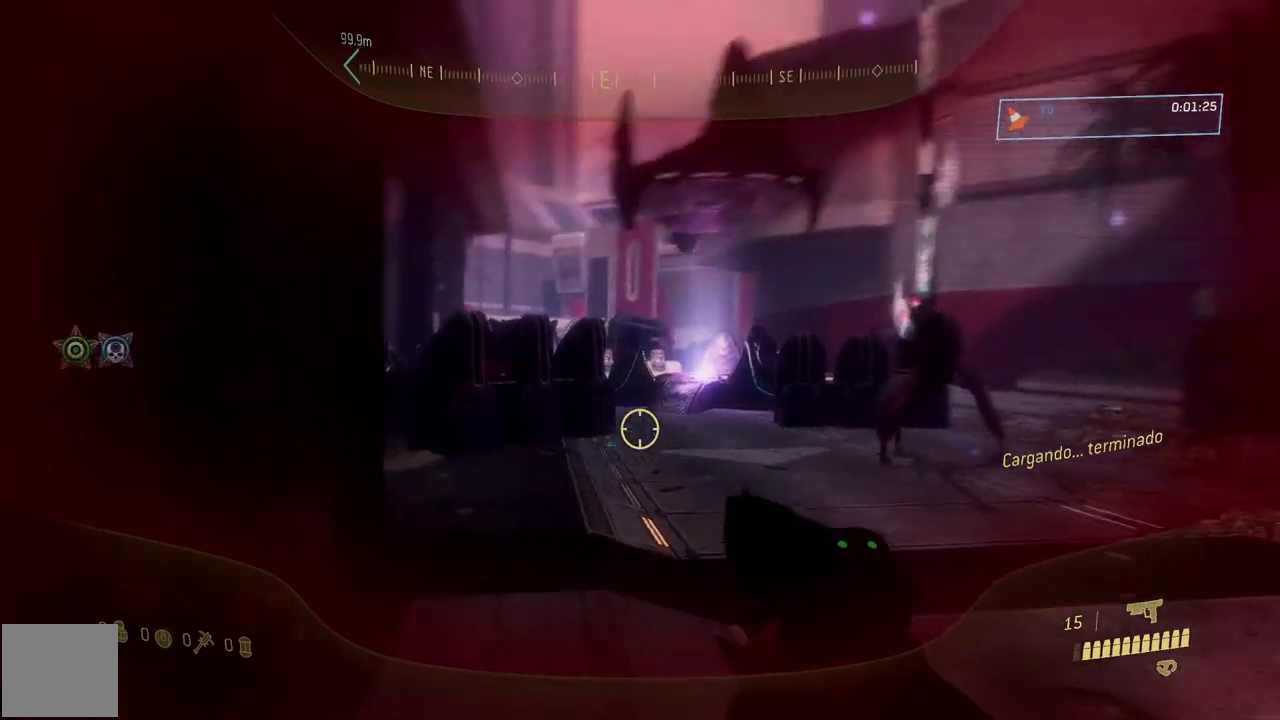
{"buttons": [], "right_stick": "center", "events": [[67, "right_stick", "center"]]}
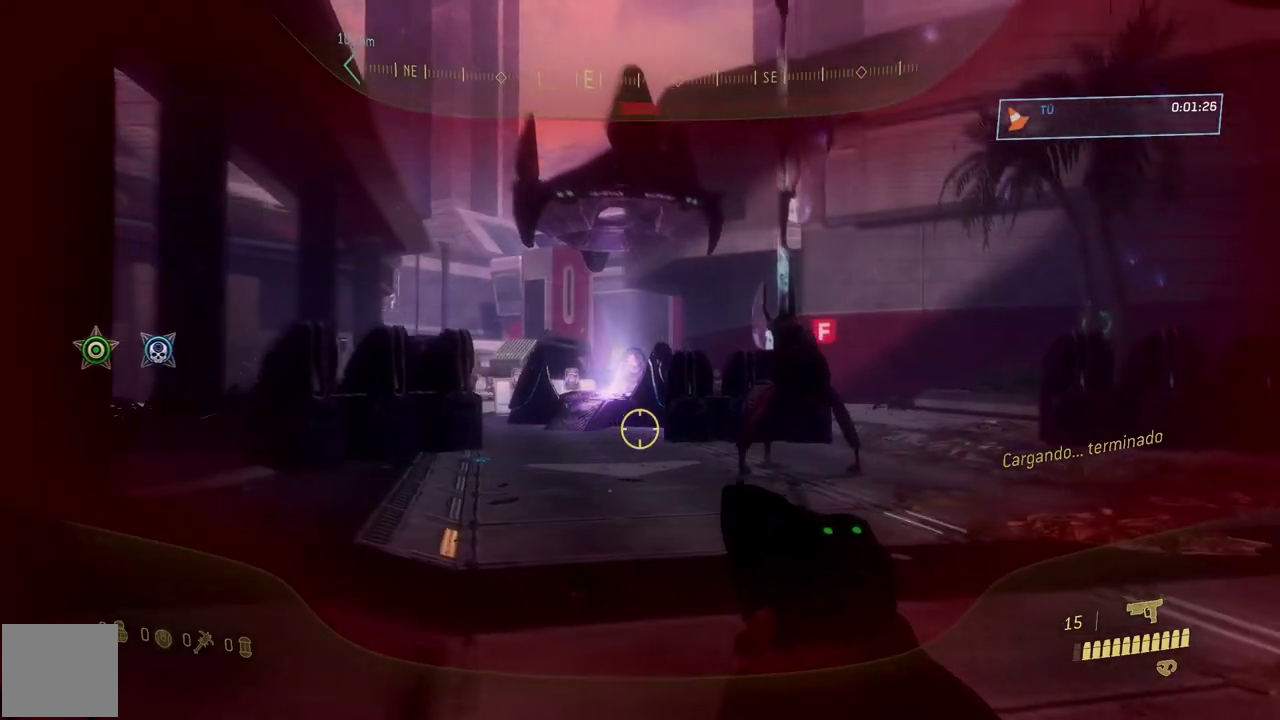
{"buttons": [], "right_stick": "center", "events": [[167, "right_stick", "left"], [484, "right_stick", "center"]]}
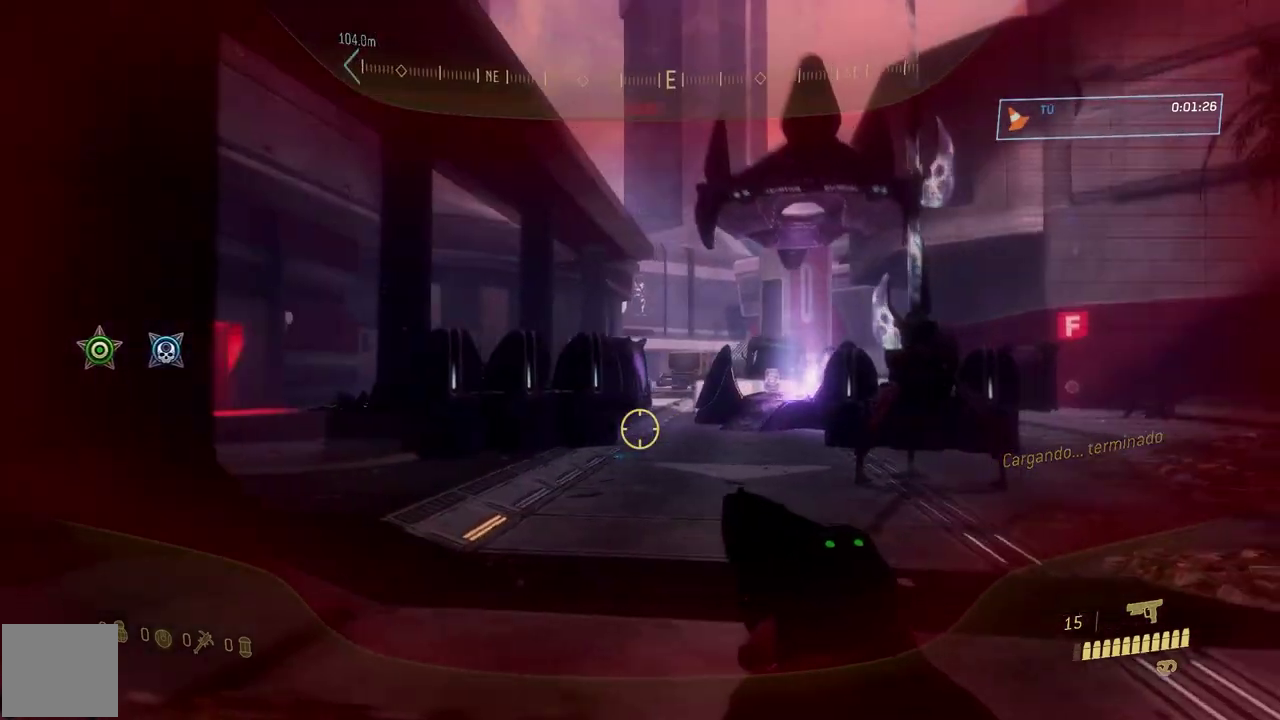
{"buttons": [], "right_stick": "center", "events": []}
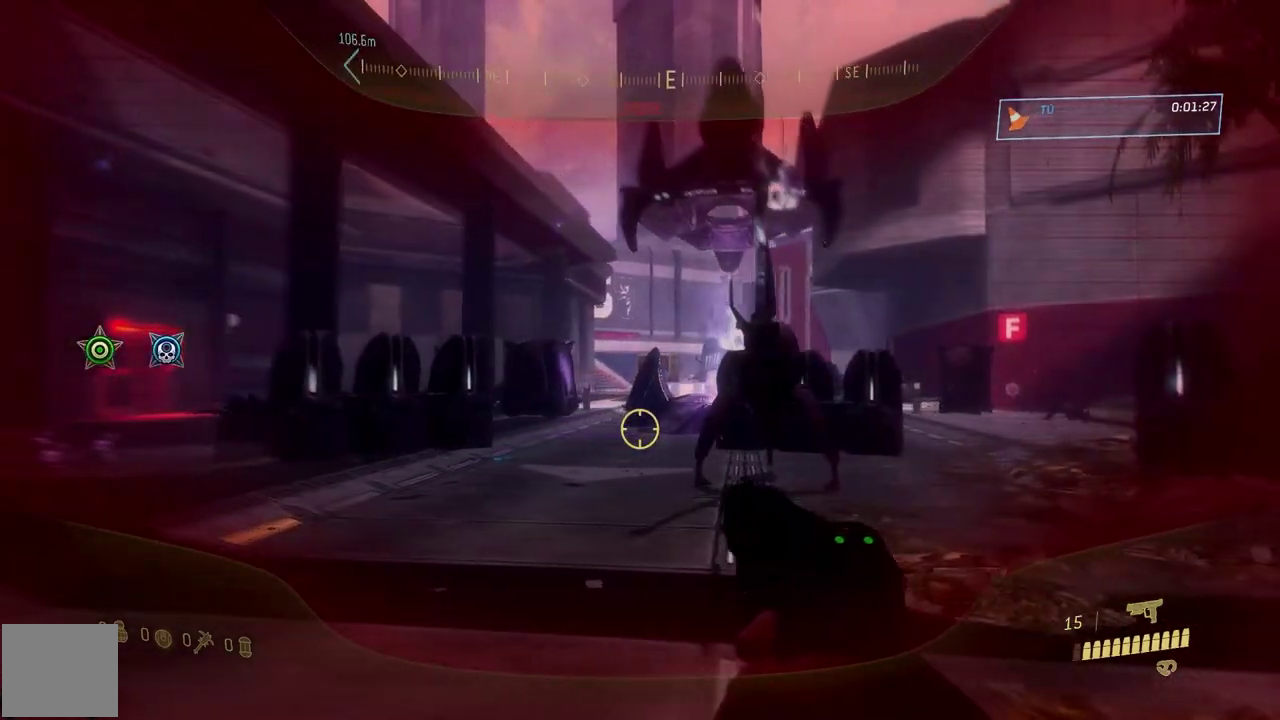
{"buttons": [], "right_stick": "center", "events": []}
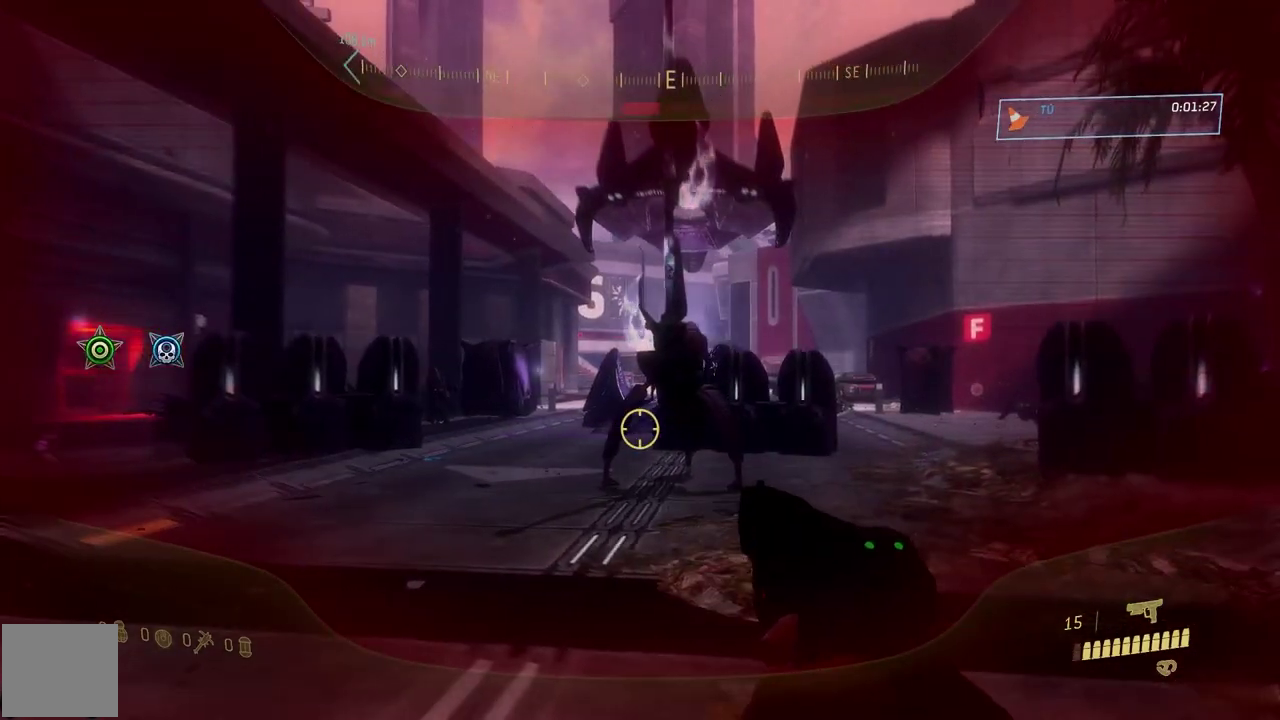
{"buttons": ["R3"], "right_stick": "down", "events": [[133, "right_stick", "up"], [283, "right_stick", "left"], [434, "right_stick", "down-left"], [450, "R3", "down"], [500, "right_stick", "down"]]}
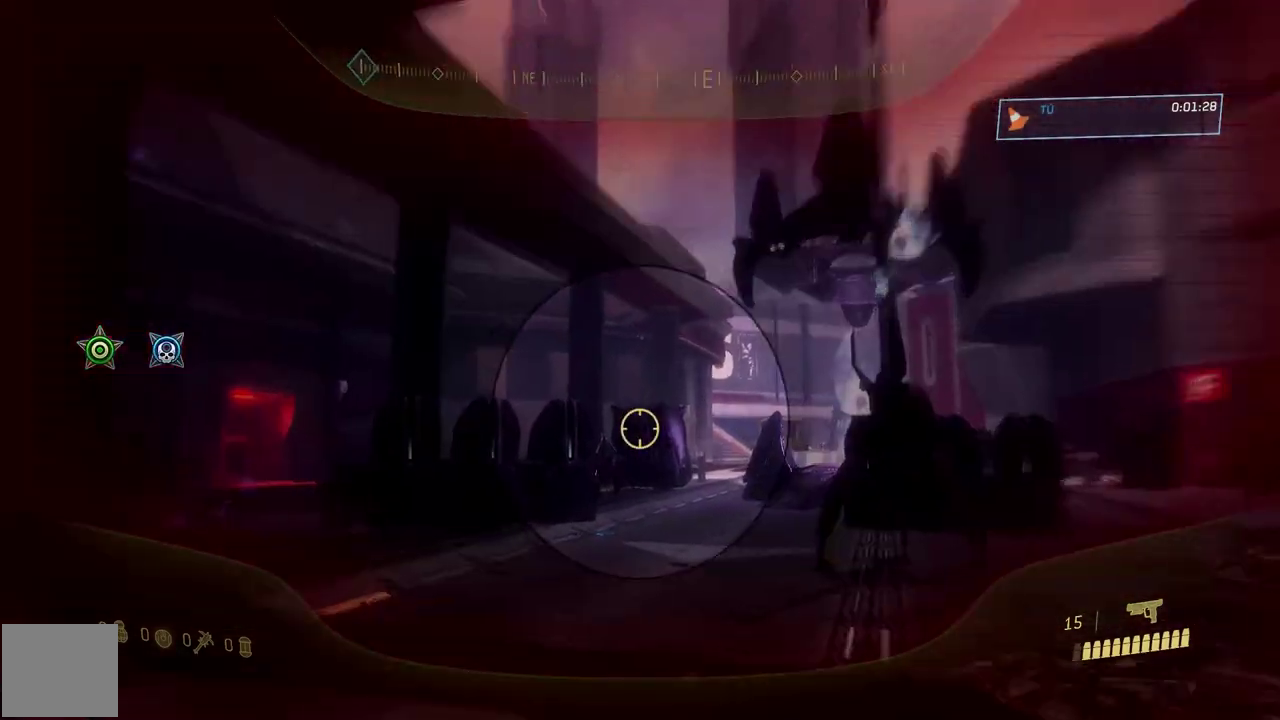
{"buttons": [], "right_stick": "center", "events": [[50, "right_stick", "down-left"], [67, "R3", "up"], [134, "R2", "down"], [150, "R3", "down"], [167, "right_stick", "down"], [217, "R3", "up"], [301, "R2", "up"], [434, "right_stick", "center"]]}
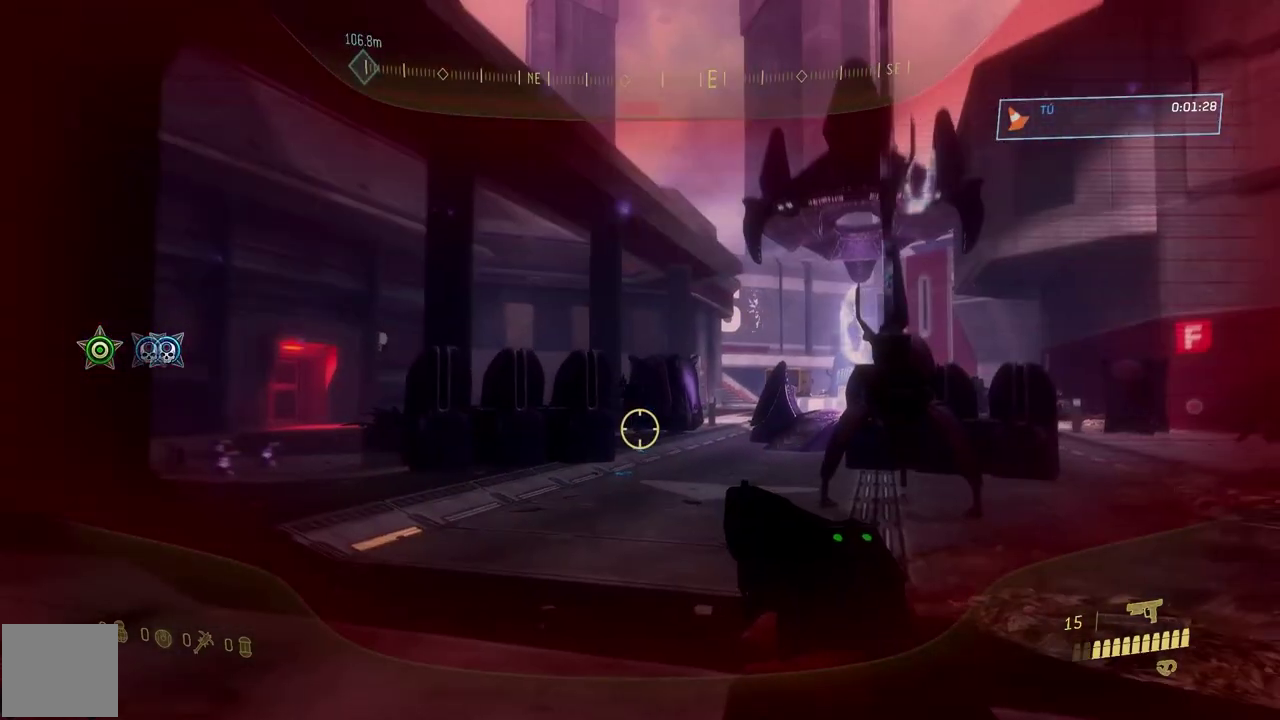
{"buttons": [], "right_stick": "left", "events": [[100, "R1", "down"], [100, "right_stick", "left"], [250, "R1", "up"]]}
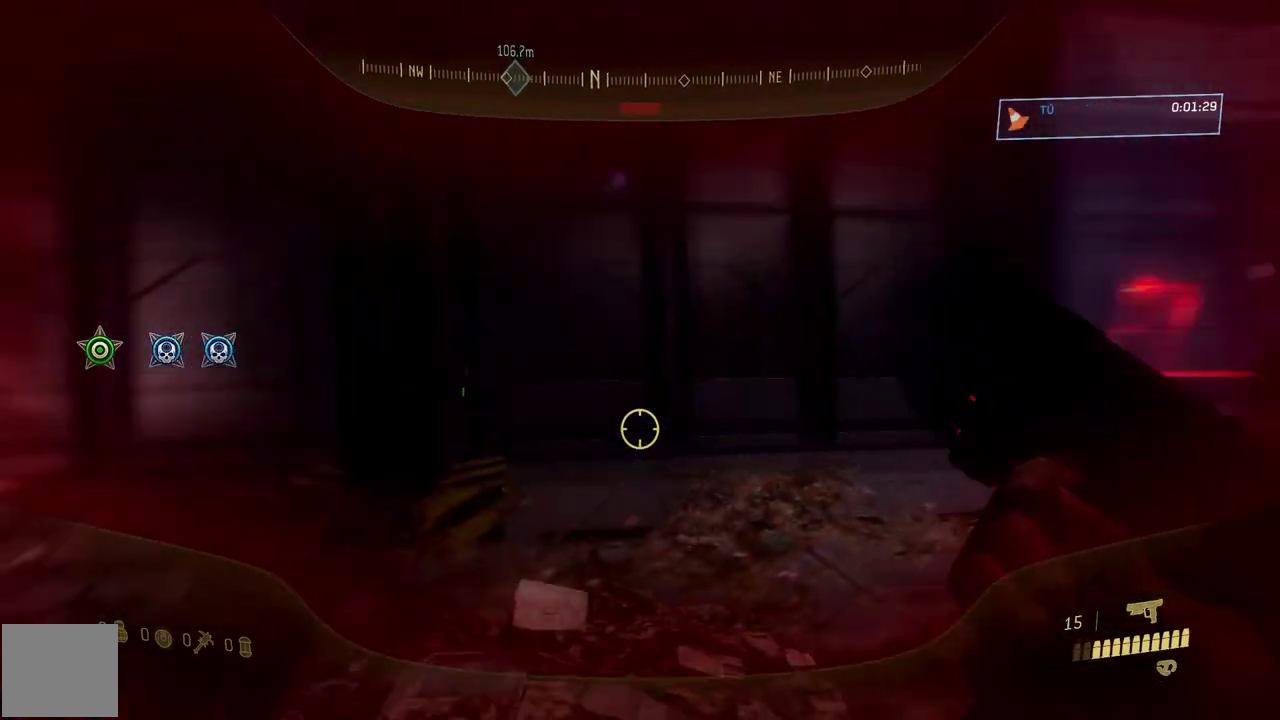
{"buttons": [], "right_stick": "left", "events": [[267, "right_stick", "down"], [334, "right_stick", "down-left"], [467, "right_stick", "left"]]}
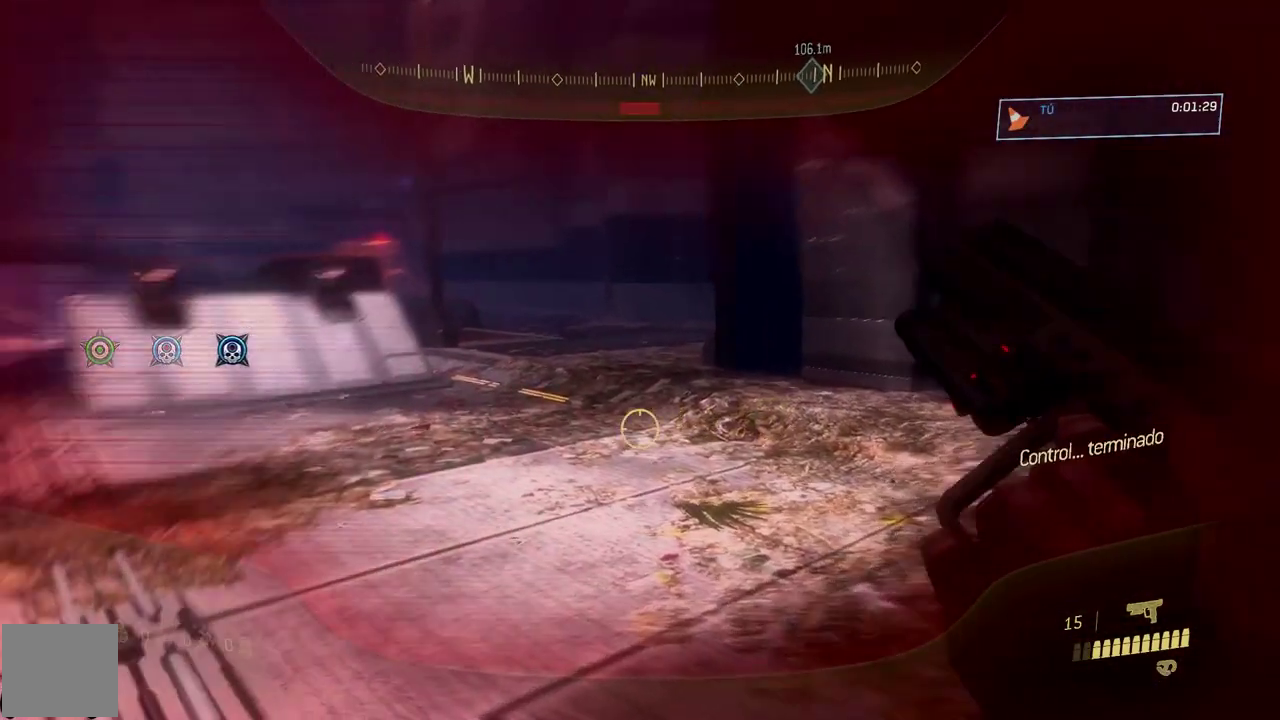
{"buttons": [], "right_stick": "center", "events": [[67, "right_stick", "up-left"], [233, "right_stick", "left"], [350, "right_stick", "center"], [417, "Y", "down"], [500, "Y", "up"]]}
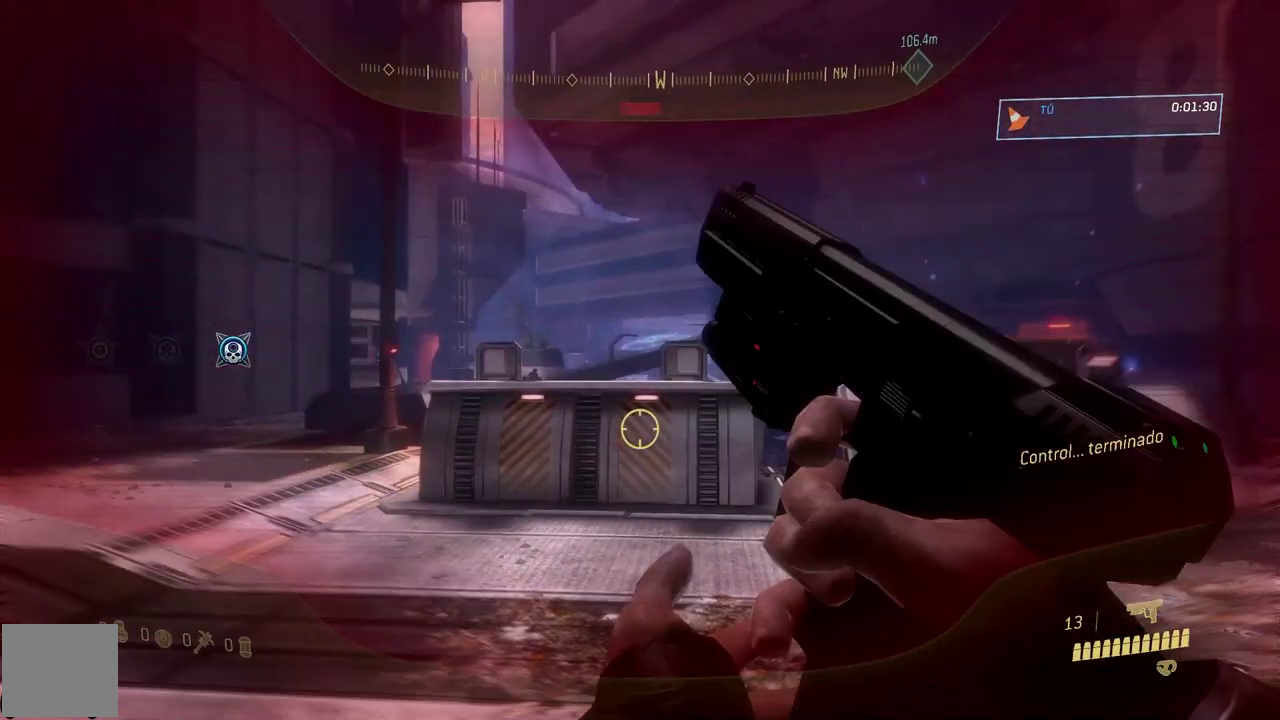
{"buttons": [], "right_stick": "center", "events": [[50, "Y", "down"], [134, "Y", "up"], [251, "right_stick", "left"], [334, "right_stick", "up"], [384, "right_stick", "center"]]}
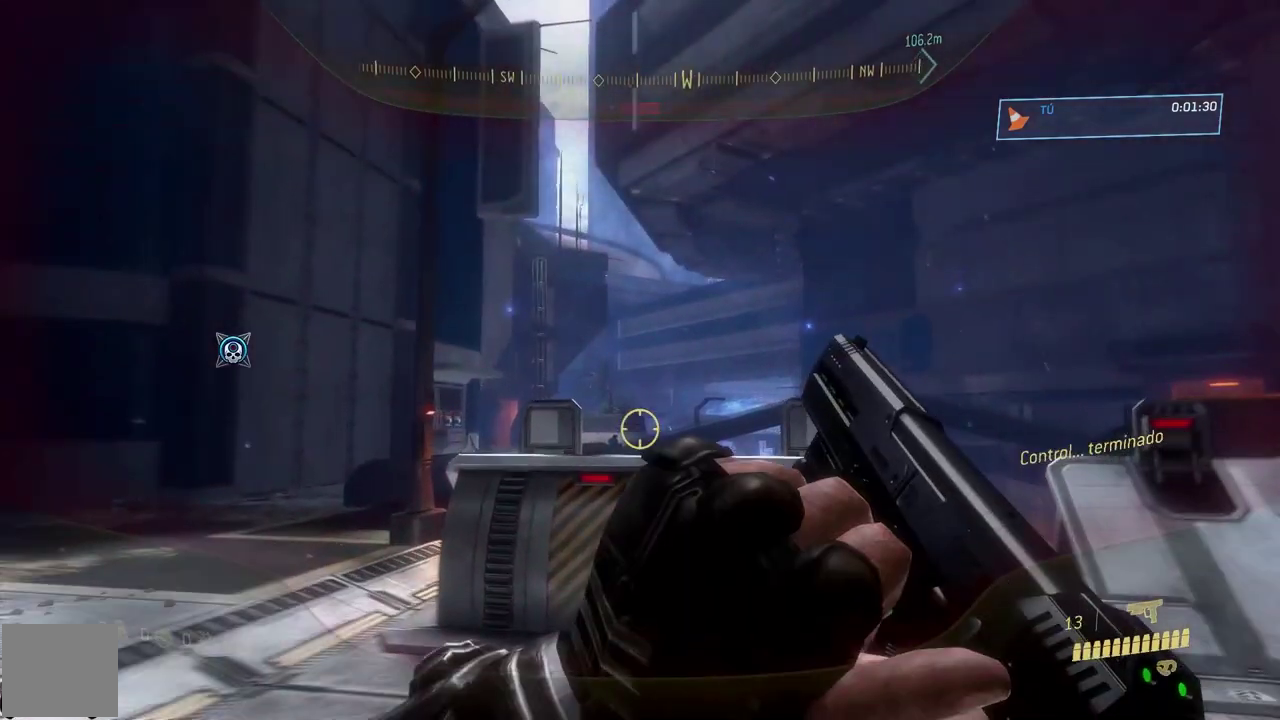
{"buttons": [], "right_stick": "center", "events": [[117, "right_stick", "down"], [217, "right_stick", "down-right"], [283, "right_stick", "down"], [350, "A", "down"], [434, "A", "up"], [434, "right_stick", "center"]]}
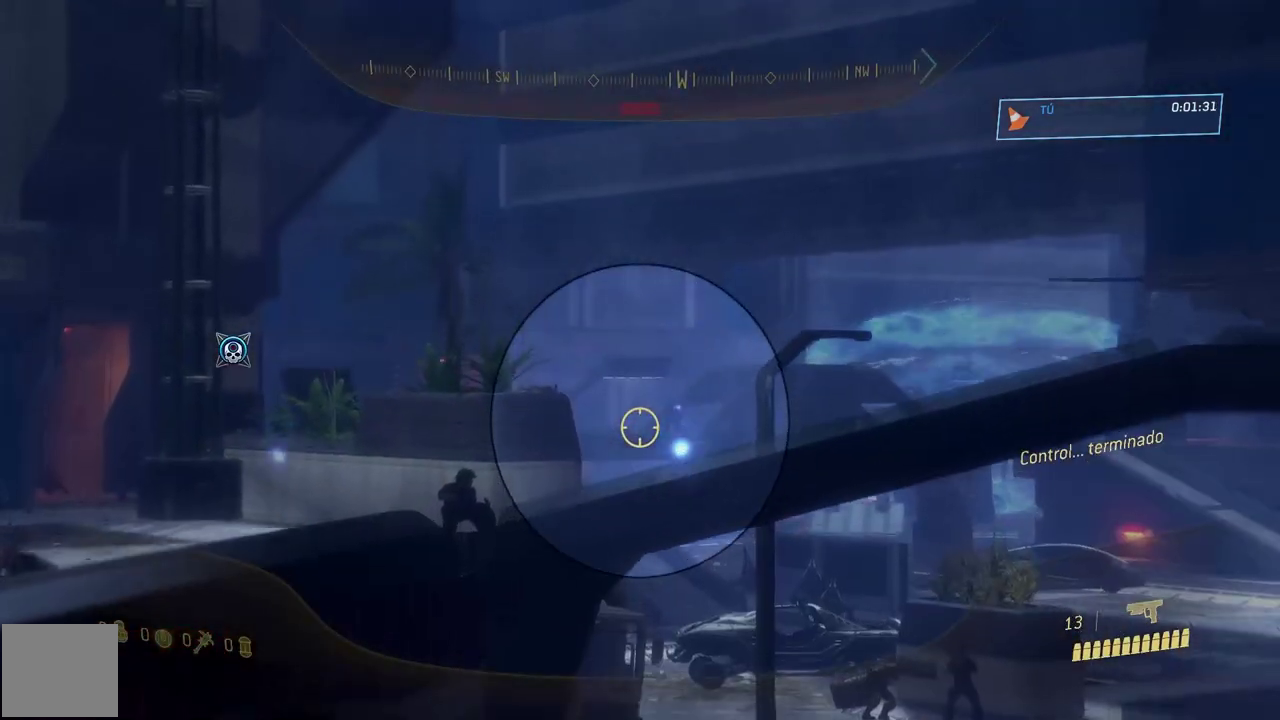
{"buttons": [], "right_stick": "up", "events": [[100, "right_stick", "right"], [200, "right_stick", "center"], [467, "right_stick", "up"]]}
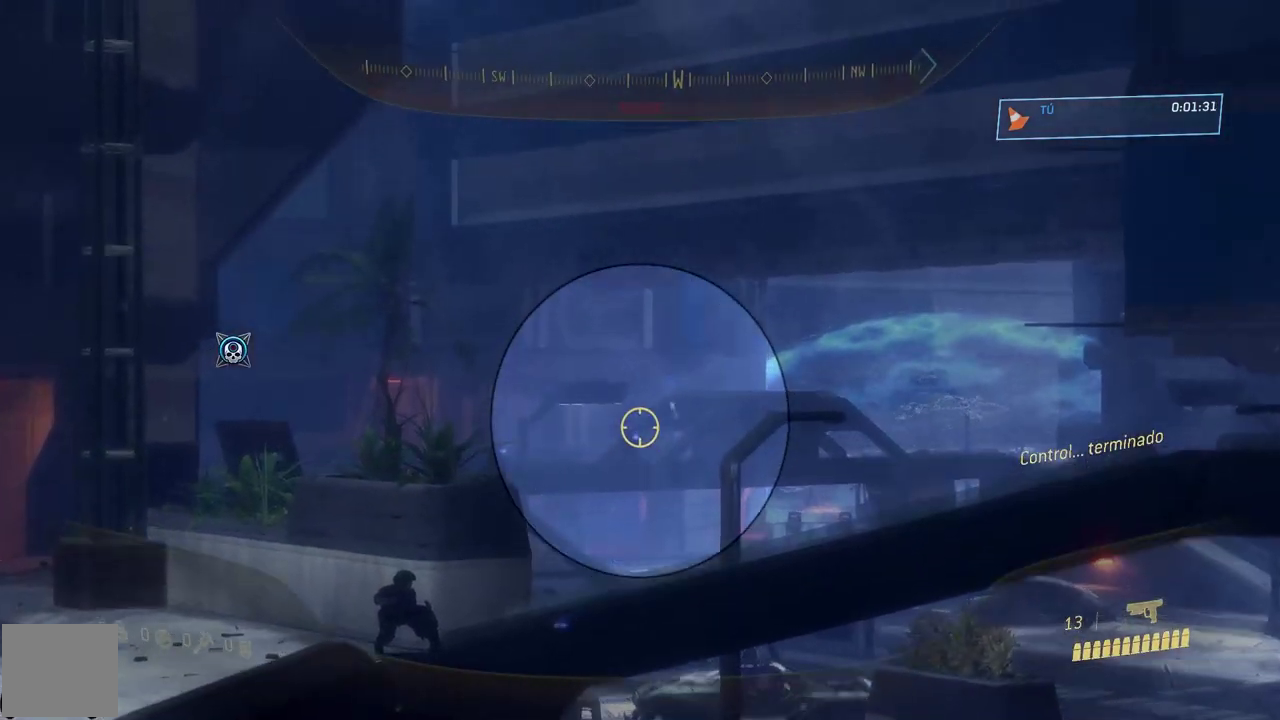
{"buttons": ["R2", "R3"], "right_stick": "center", "events": [[50, "R2", "down"], [67, "right_stick", "down-left"], [150, "right_stick", "down"], [183, "R2", "up"], [383, "R3", "down"], [383, "right_stick", "center"], [467, "R2", "down"]]}
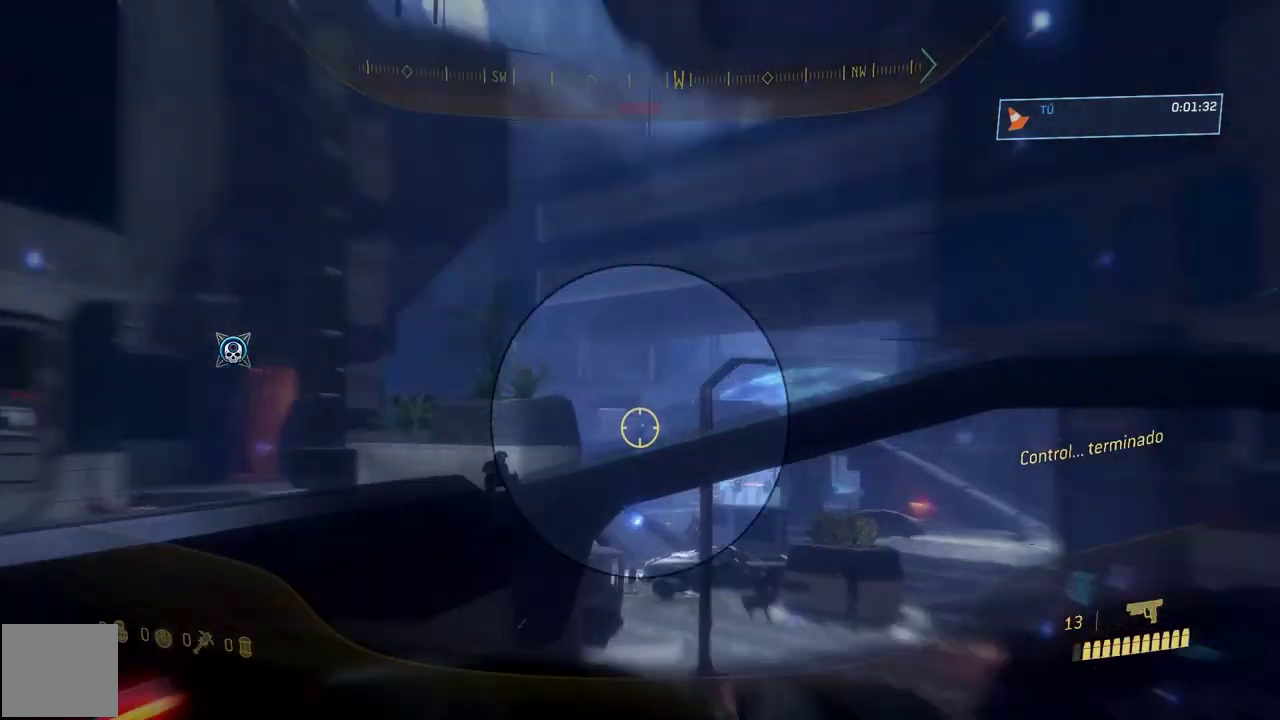
{"buttons": [], "right_stick": "center", "events": [[34, "R3", "up"], [100, "R2", "up"], [401, "A", "down"], [501, "A", "up"]]}
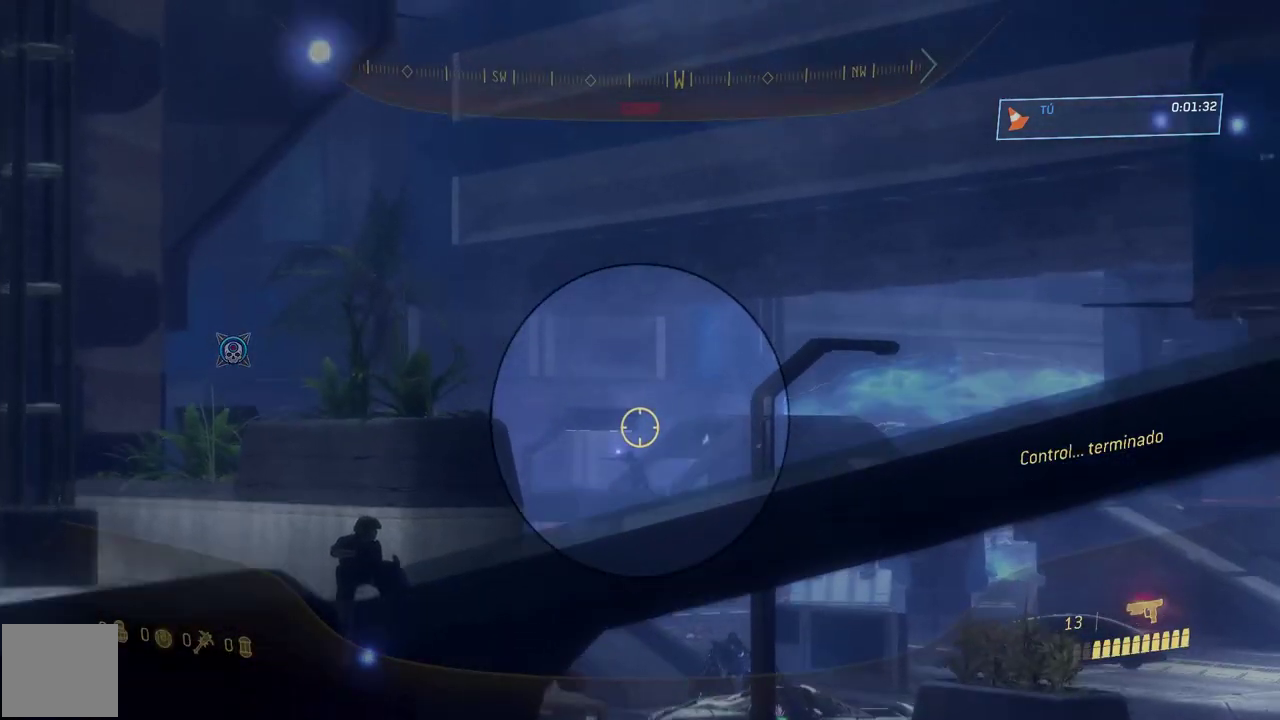
{"buttons": [], "right_stick": "down", "events": [[83, "right_stick", "down"], [167, "R2", "down"], [317, "R2", "up"]]}
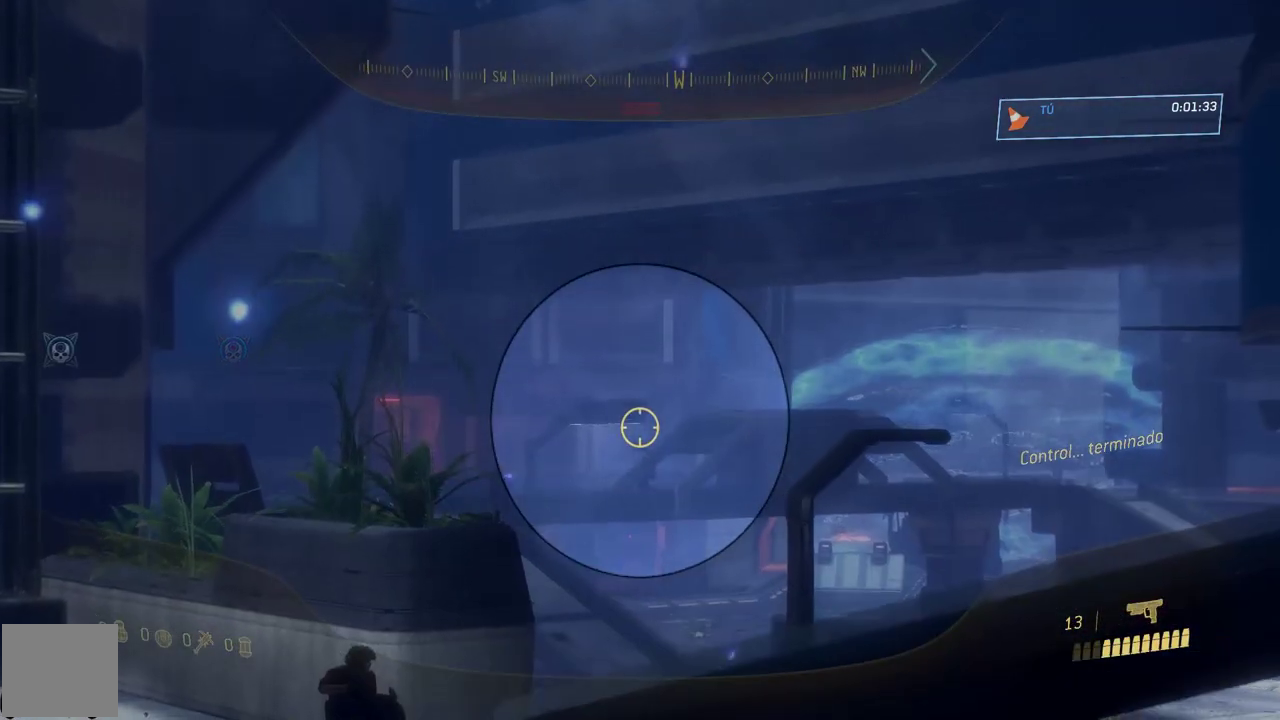
{"buttons": [], "right_stick": "center", "events": [[167, "right_stick", "down-left"], [334, "right_stick", "up-right"], [417, "right_stick", "center"]]}
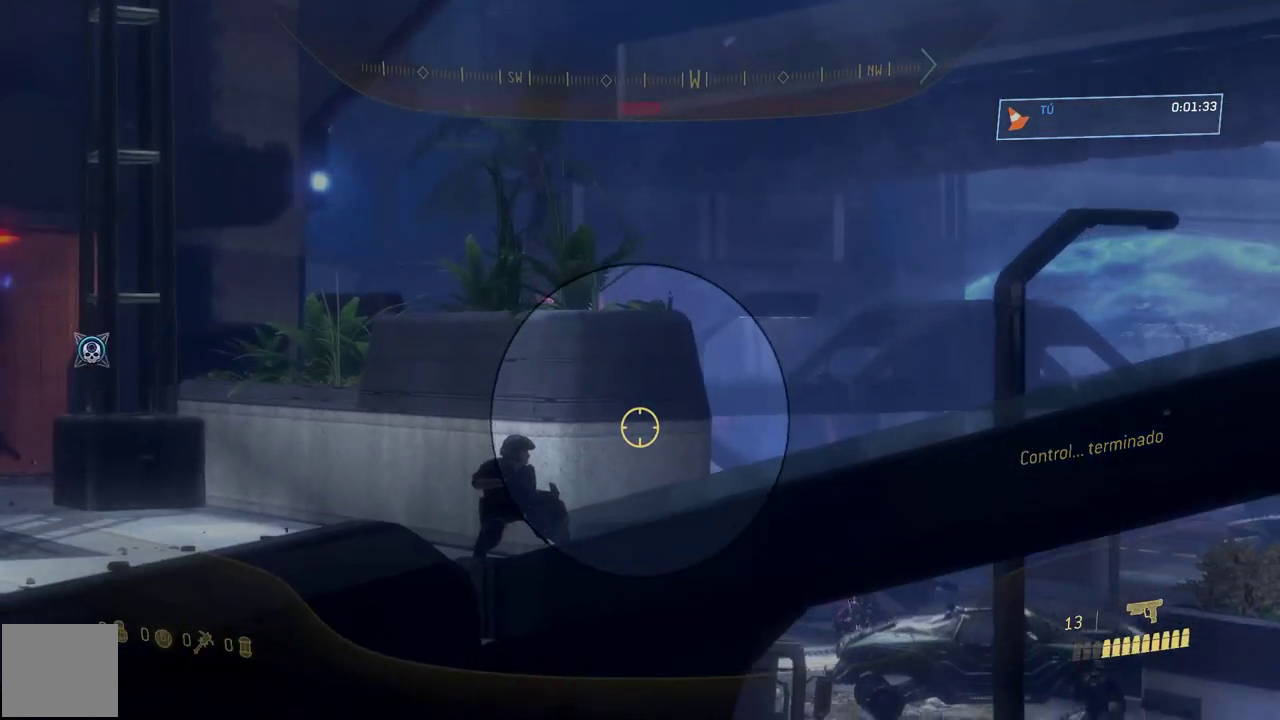
{"buttons": ["L3"], "right_stick": "center", "events": [[100, "A", "down"], [200, "A", "up"], [350, "right_stick", "up-right"], [417, "right_stick", "center"], [434, "L3", "down"]]}
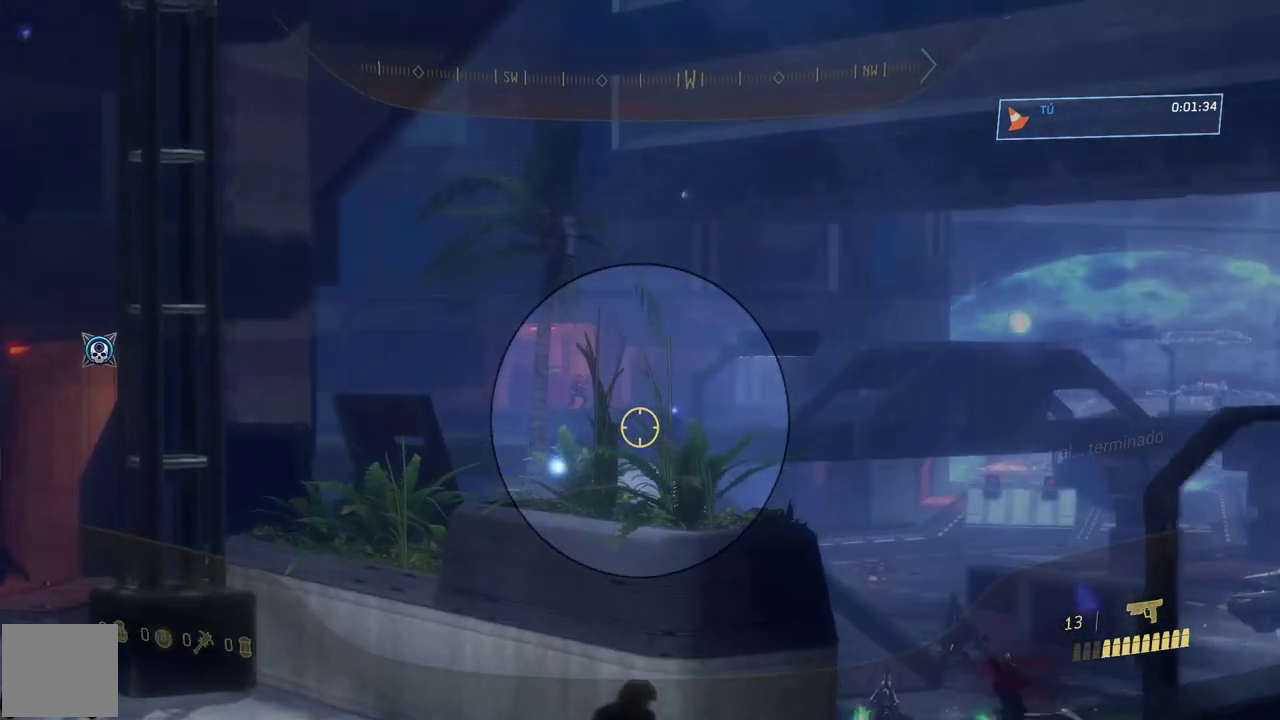
{"buttons": [], "right_stick": "center", "events": [[16, "right_stick", "right"], [33, "L3", "up"], [150, "R2", "down"], [166, "right_stick", "left"], [300, "R2", "up"], [300, "right_stick", "center"]]}
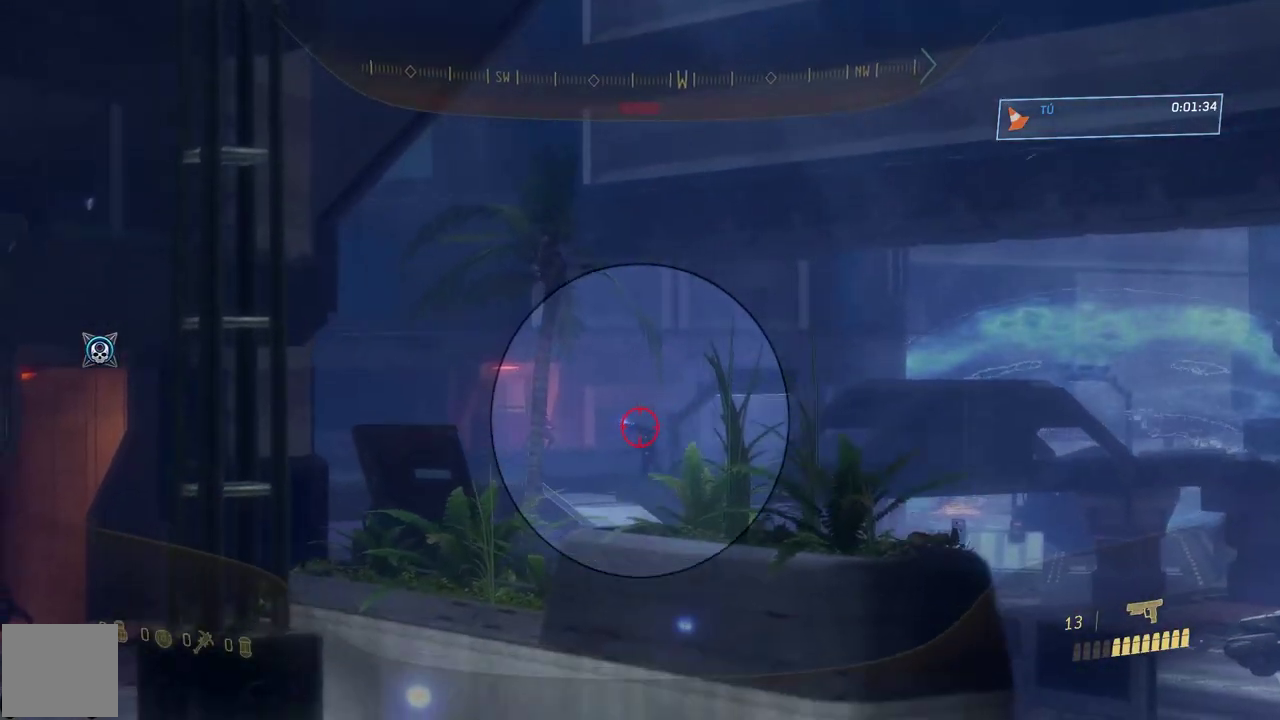
{"buttons": [], "right_stick": "down-right", "events": [[50, "R2", "down"], [67, "right_stick", "right"], [150, "right_stick", "center"], [184, "R2", "up"], [451, "right_stick", "right"], [501, "right_stick", "down-right"]]}
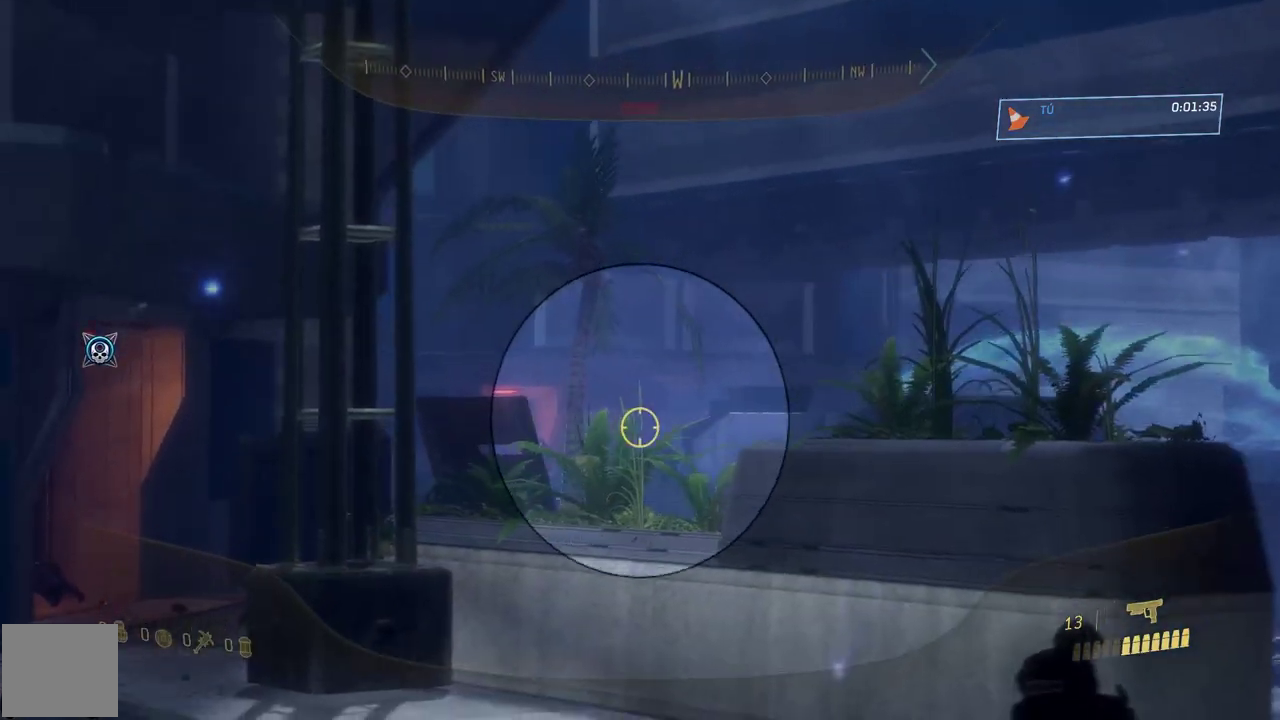
{"buttons": [], "right_stick": "center", "events": [[83, "R2", "down"], [133, "right_stick", "center"], [216, "R2", "up"]]}
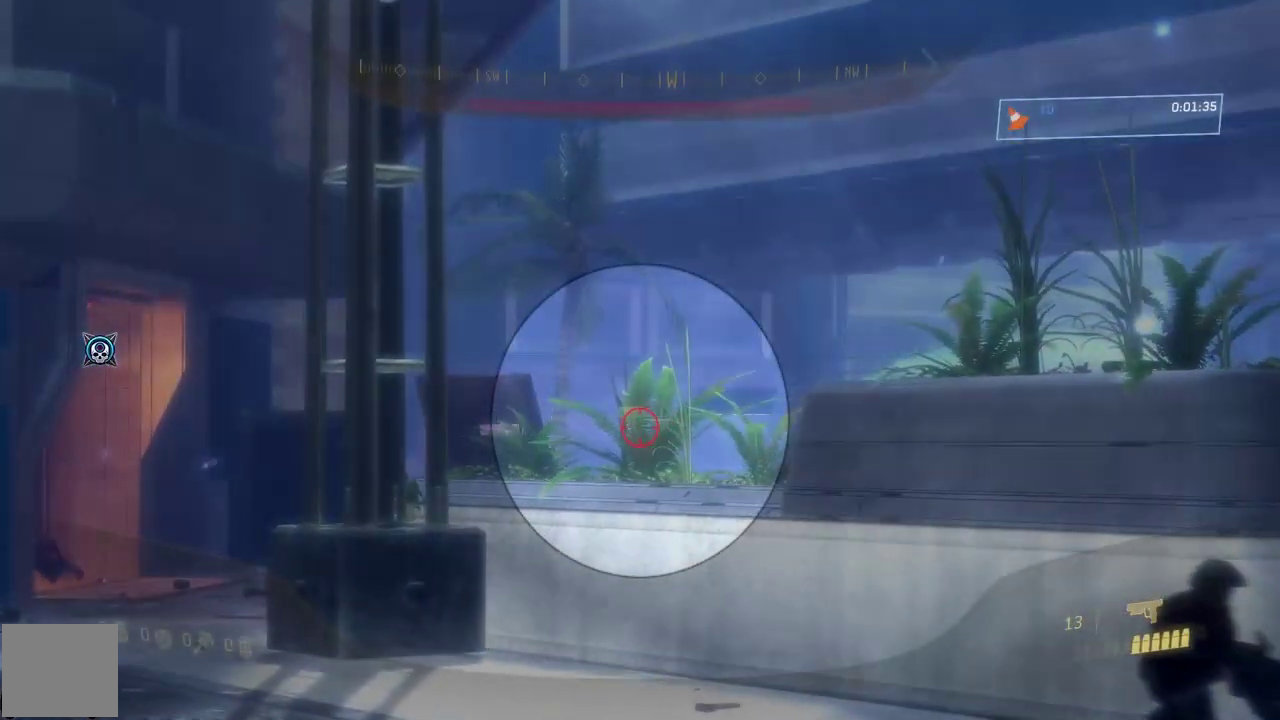
{"buttons": [], "right_stick": "center", "events": [[84, "right_stick", "left"], [167, "right_stick", "center"], [317, "R2", "down"], [467, "R2", "up"]]}
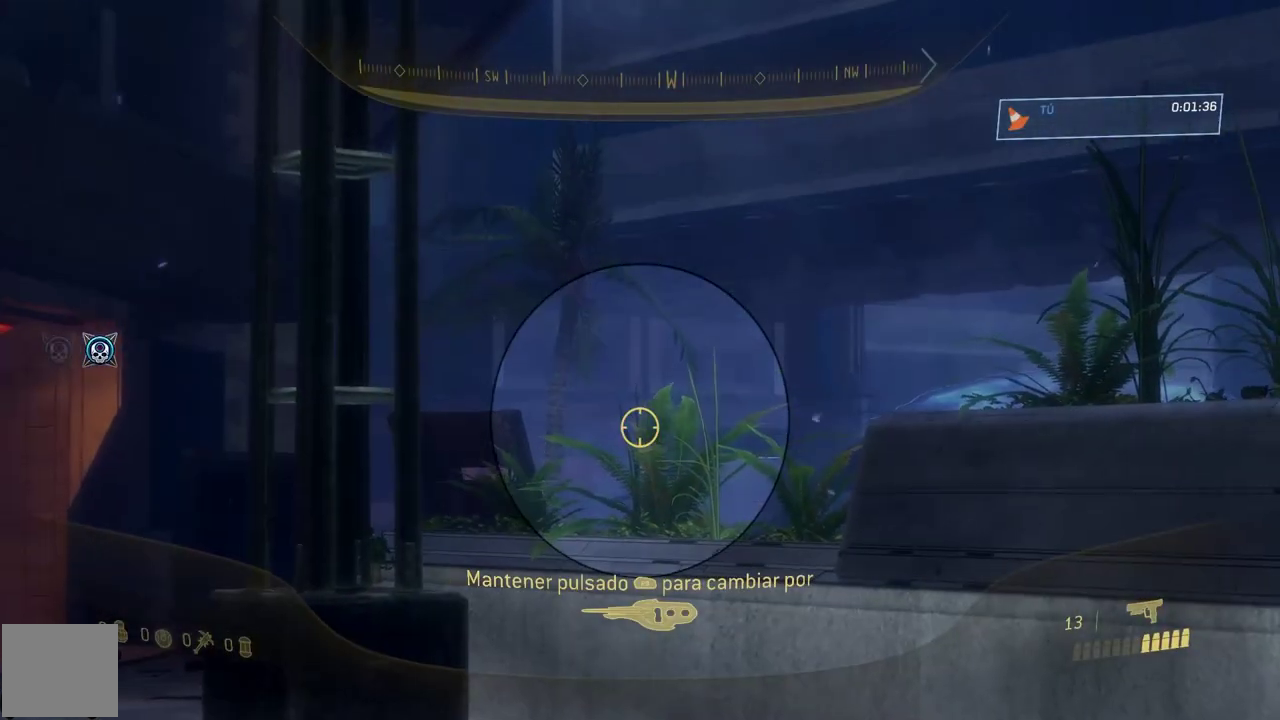
{"buttons": ["A"], "right_stick": "down", "events": [[166, "right_stick", "down-left"], [300, "right_stick", "down"], [467, "A", "down"]]}